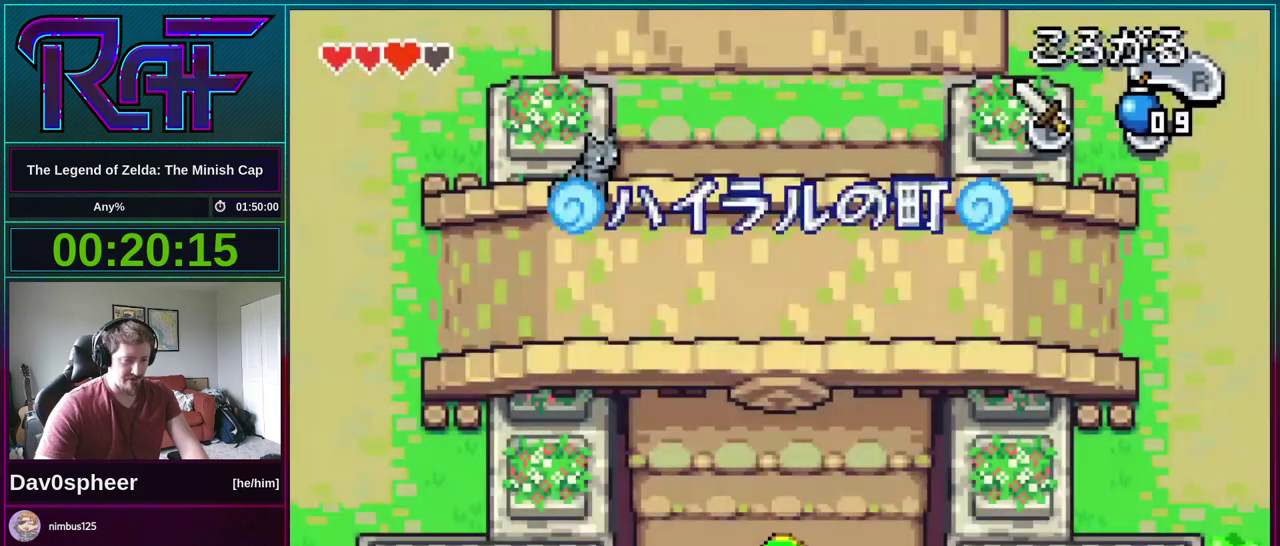
Gameplay with a controller (Nintendo layout); each line is a JSON object with the inputs held at the frame after it. "events" lists button and stick changes between this image and that frame as [ms after this image, input, new state], when the widget could be followed in between. Not read: L3 R3 START.
{"buttons": ["DPAD_UP"], "events": [[33, "R1", "down"], [100, "R1", "up"]]}
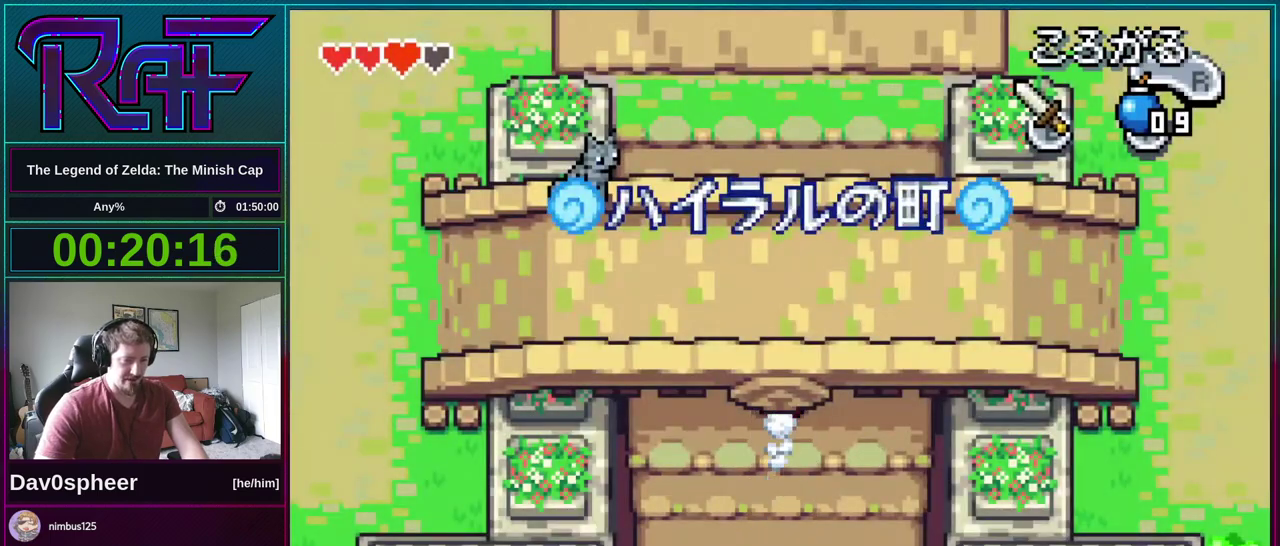
{"buttons": ["DPAD_UP"], "events": [[33, "R1", "down"], [100, "R1", "up"]]}
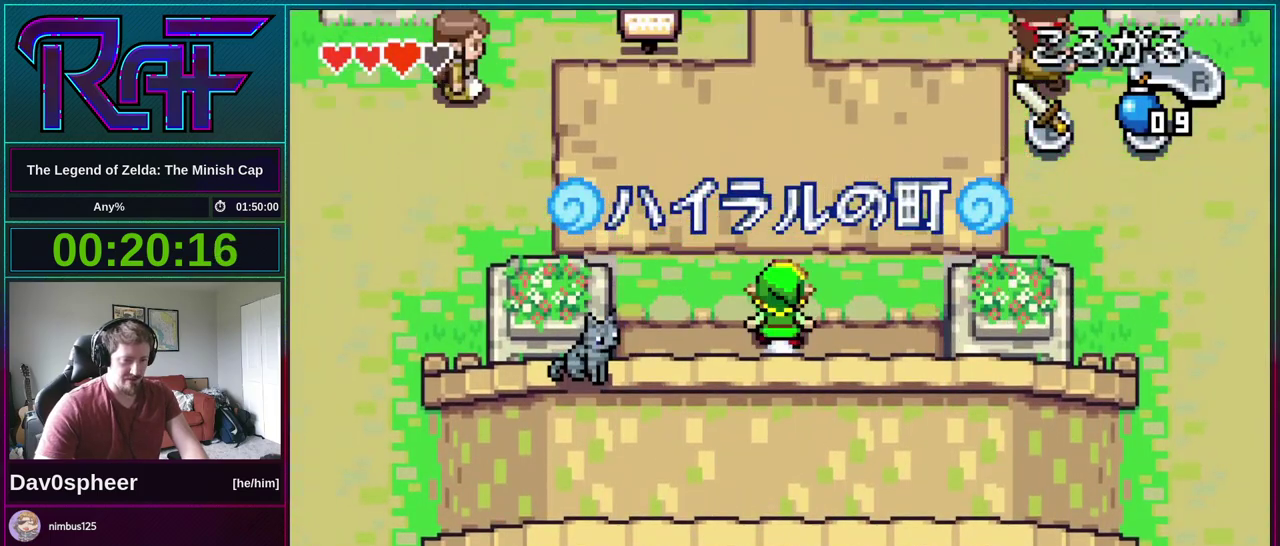
{"buttons": ["DPAD_LEFT"], "events": [[300, "DPAD_LEFT", "down"], [333, "DPAD_UP", "up"], [367, "R1", "down"], [433, "R1", "up"]]}
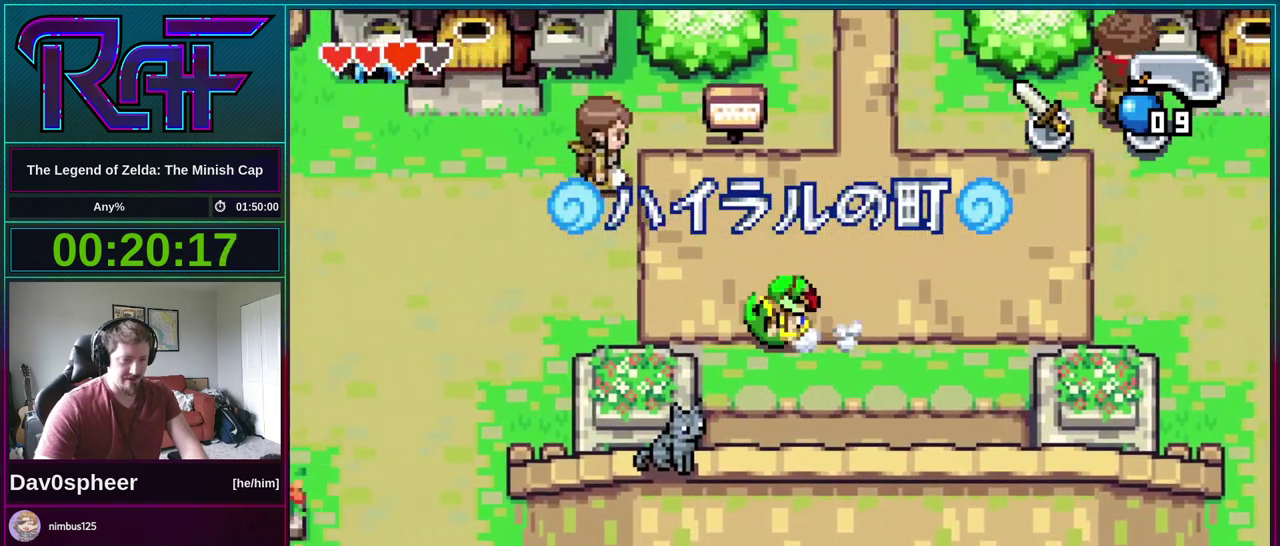
{"buttons": ["DPAD_LEFT"], "events": [[333, "R1", "down"], [433, "R1", "up"]]}
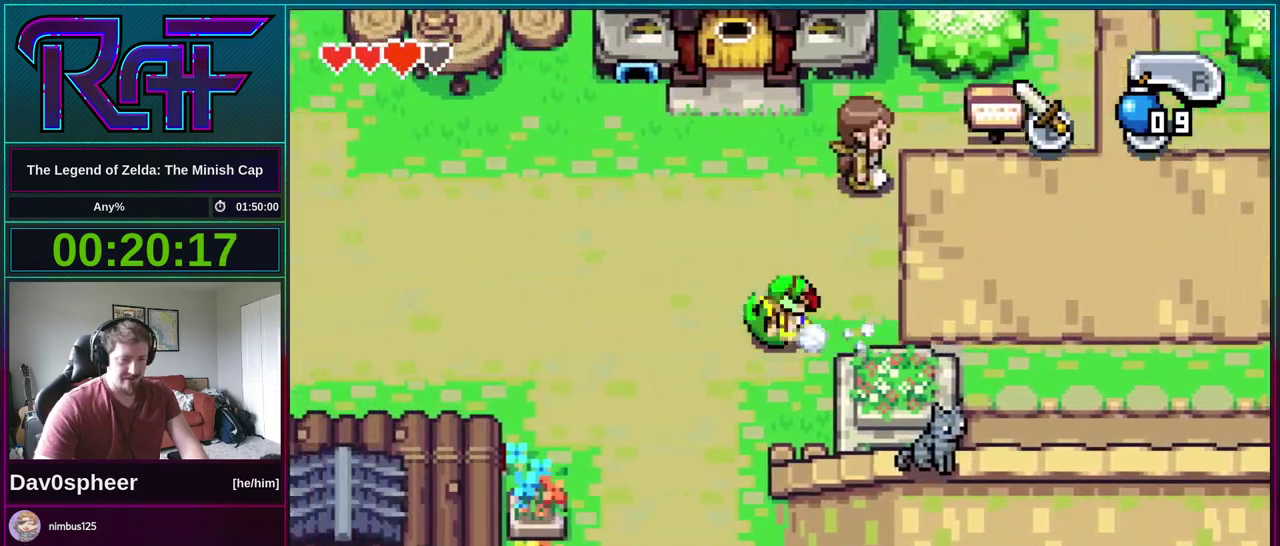
{"buttons": ["DPAD_DOWN"], "events": [[167, "DPAD_DOWN", "down"], [233, "DPAD_LEFT", "up"], [367, "R1", "down"], [433, "R1", "up"]]}
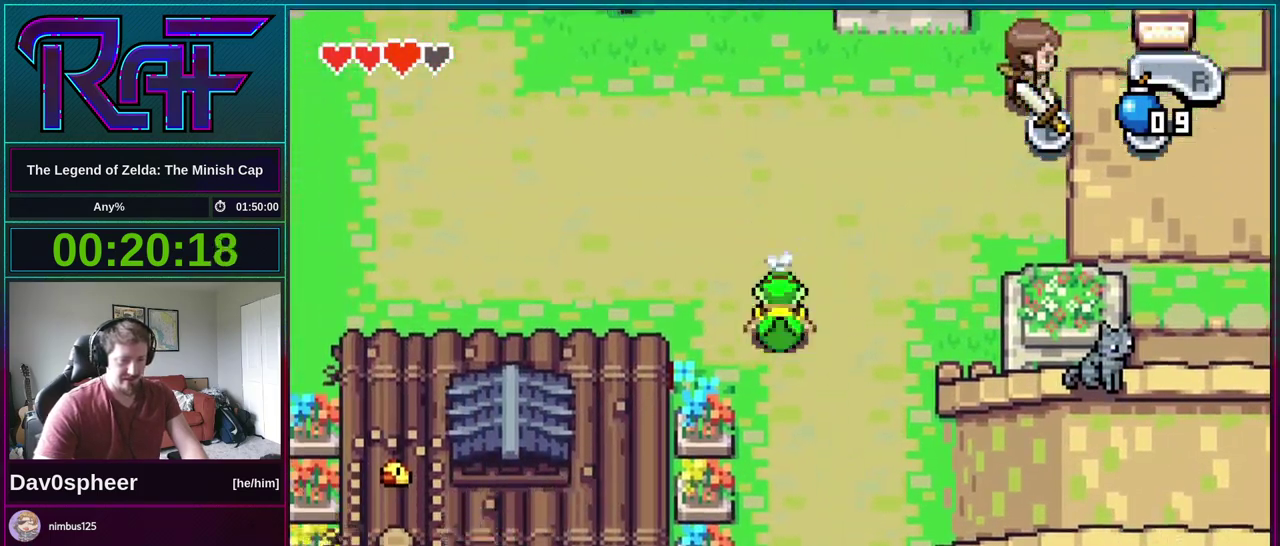
{"buttons": ["DPAD_DOWN"], "events": [[367, "R1", "down"], [433, "R1", "up"]]}
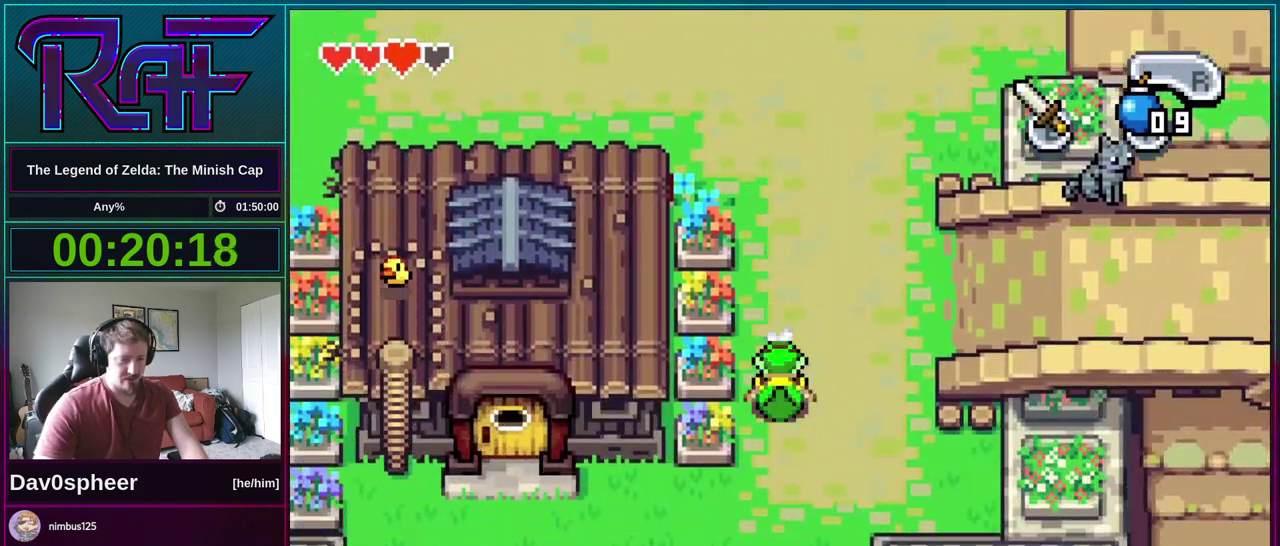
{"buttons": ["DPAD_LEFT"], "events": [[100, "DPAD_LEFT", "down"], [133, "DPAD_DOWN", "up"], [367, "R1", "down"], [467, "R1", "up"]]}
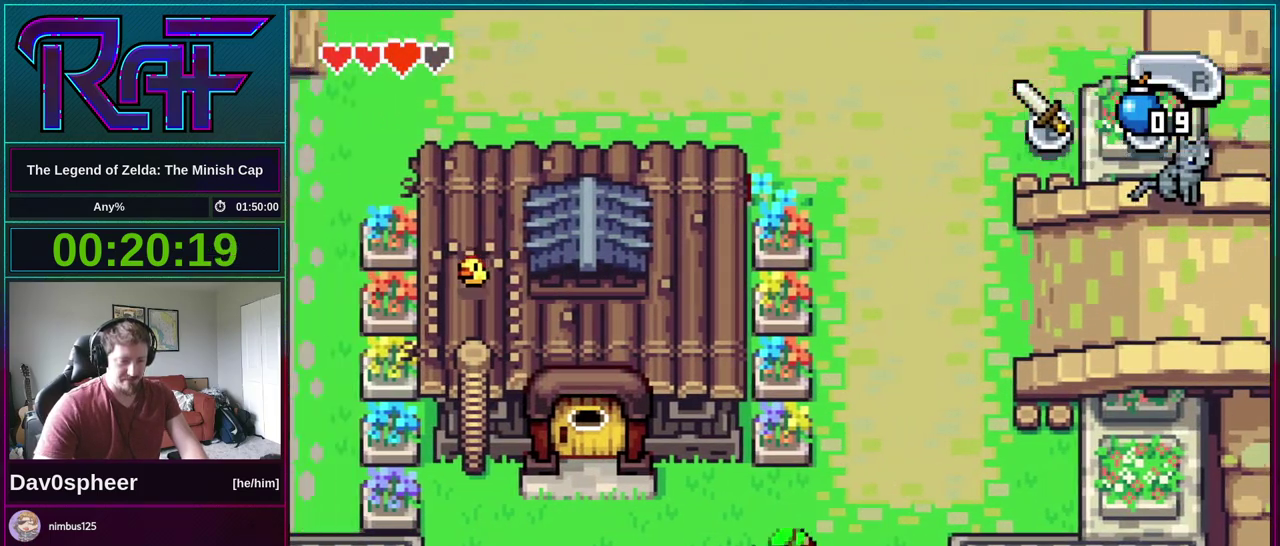
{"buttons": ["DPAD_UP"], "events": [[300, "DPAD_UP", "down"], [333, "DPAD_LEFT", "up"], [400, "R1", "down"], [467, "R1", "up"]]}